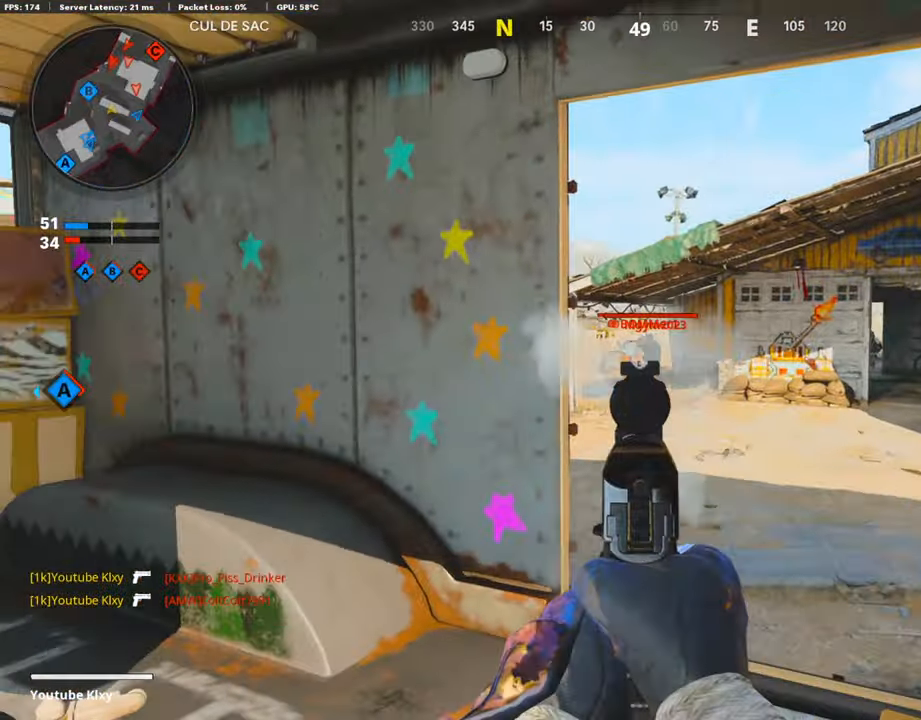
Gameplay with a controller (PlayStation layout); each line is a JSON object with the inputs held at the frame after it. "events" lists button and stick changes between this image and that frame as [ms after this image, input, new state], when the widget could be followed in between.
{"buttons": ["L1"], "left_stick": "down-left", "right_stick": "left", "events": [[17, "left_stick", "down-left"], [101, "right_stick", "right"], [151, "R1", "up"], [168, "left_stick", "up-right"], [219, "right_stick", "center"], [303, "left_stick", "center"], [319, "right_stick", "up-left"], [370, "left_stick", "down-left"], [454, "right_stick", "left"]]}
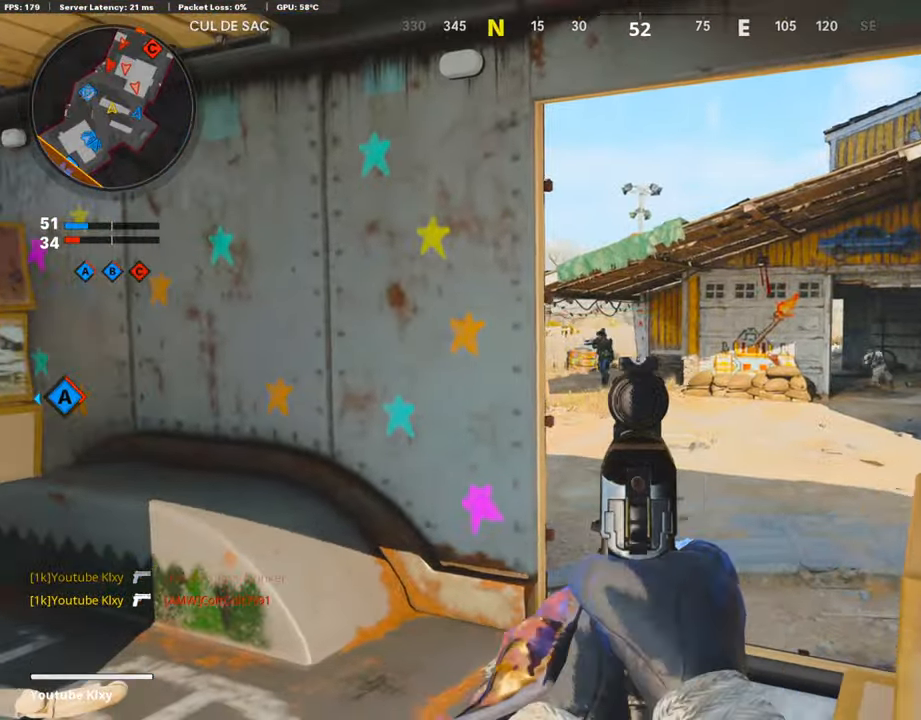
{"buttons": [], "left_stick": "down-left", "right_stick": "right", "events": [[202, "R1", "down"], [219, "right_stick", "right"], [236, "L1", "up"], [337, "R1", "up"], [354, "right_stick", "down-right"], [505, "right_stick", "right"]]}
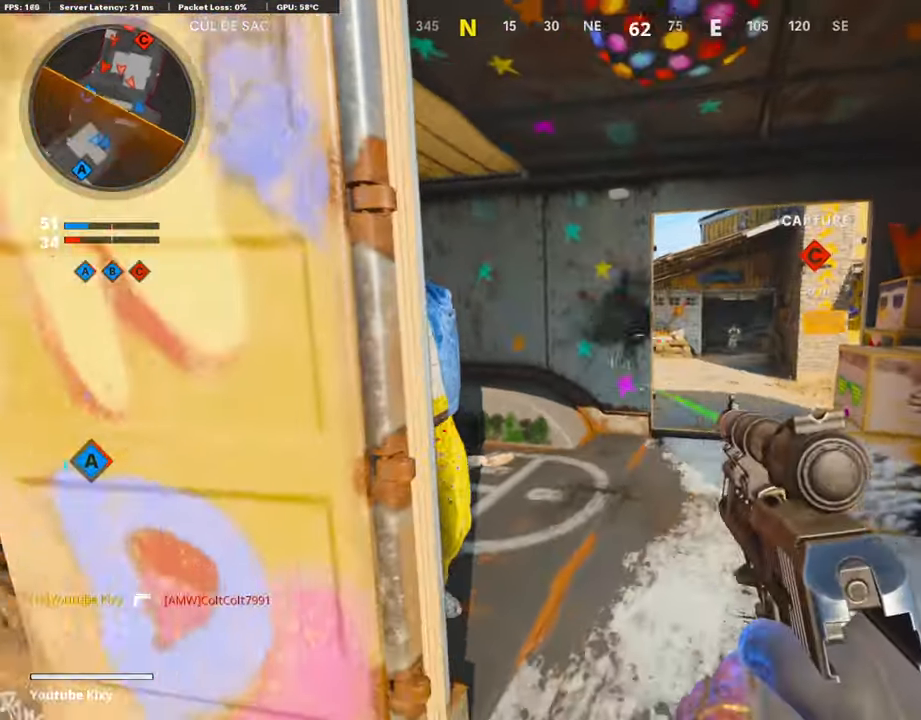
{"buttons": ["L3"], "left_stick": "up", "right_stick": "left", "events": [[84, "left_stick", "up-right"], [151, "L3", "down"], [269, "right_stick", "left"], [303, "left_stick", "up"]]}
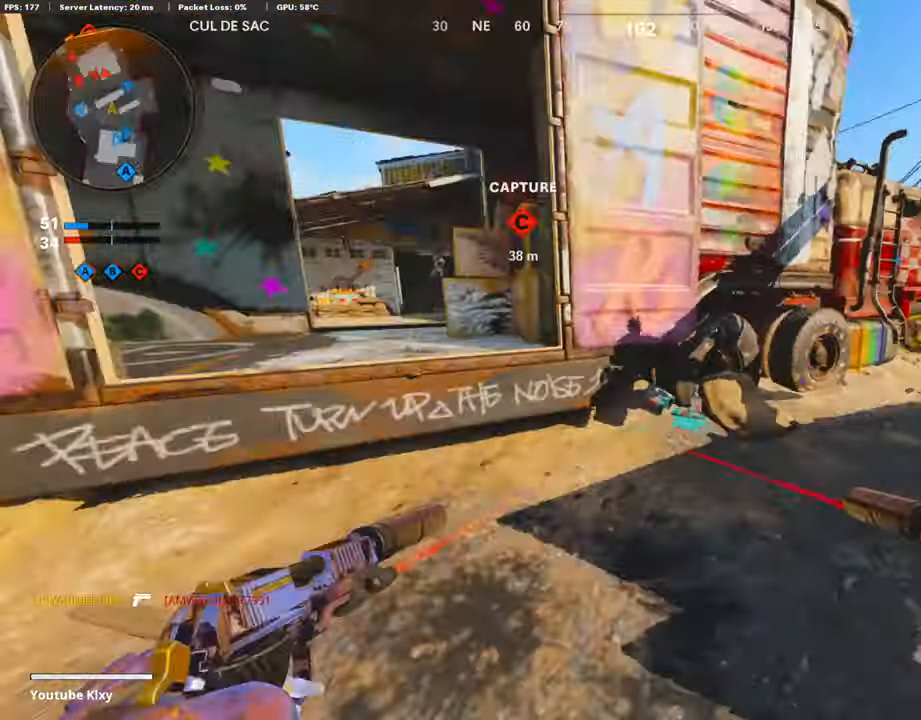
{"buttons": [], "left_stick": "center", "right_stick": "center", "events": [[101, "L3", "up"], [101, "left_stick", "up-right"], [101, "right_stick", "center"], [202, "left_stick", "right"], [319, "right_stick", "up-right"], [370, "left_stick", "down-left"], [437, "right_stick", "center"], [504, "left_stick", "center"]]}
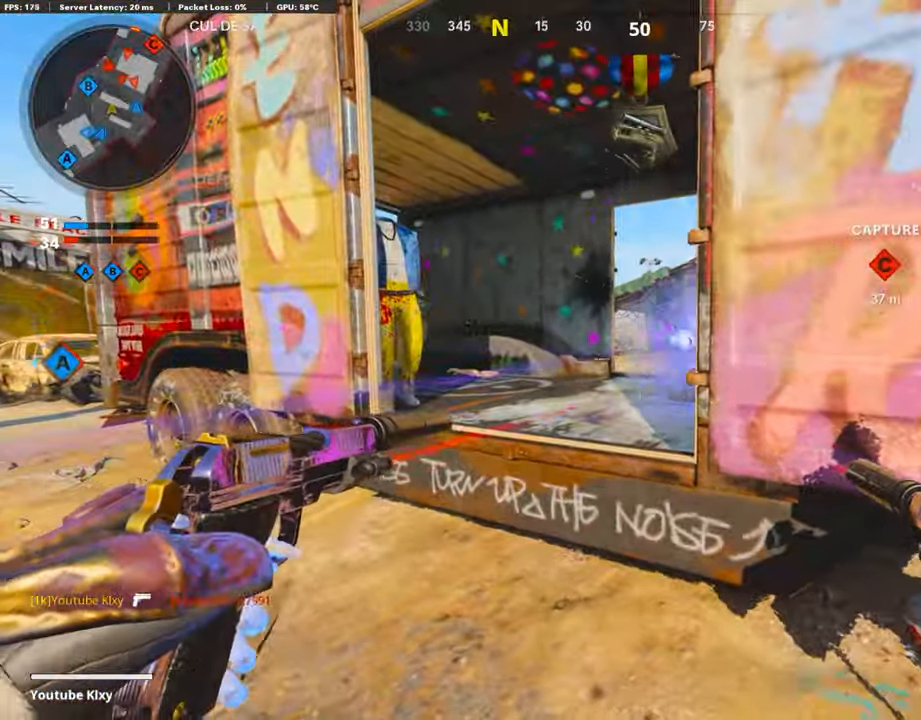
{"buttons": [], "left_stick": "center", "right_stick": "center", "events": [[34, "left_stick", "right"], [404, "left_stick", "center"]]}
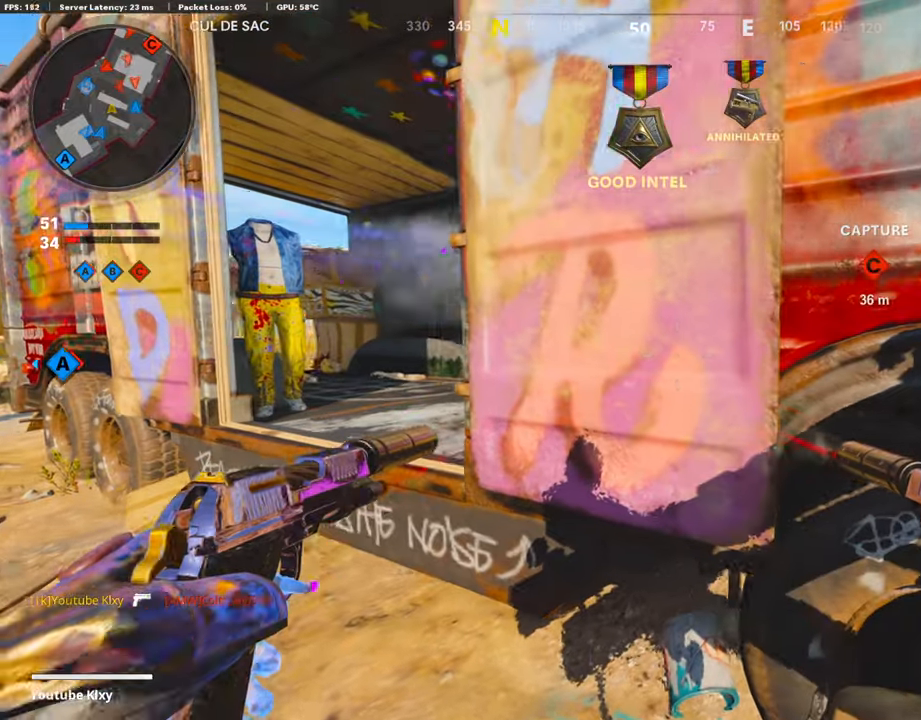
{"buttons": [], "left_stick": "right", "right_stick": "right", "events": [[252, "DPAD_RIGHT", "down"], [353, "DPAD_RIGHT", "up"], [420, "right_stick", "right"], [488, "left_stick", "right"]]}
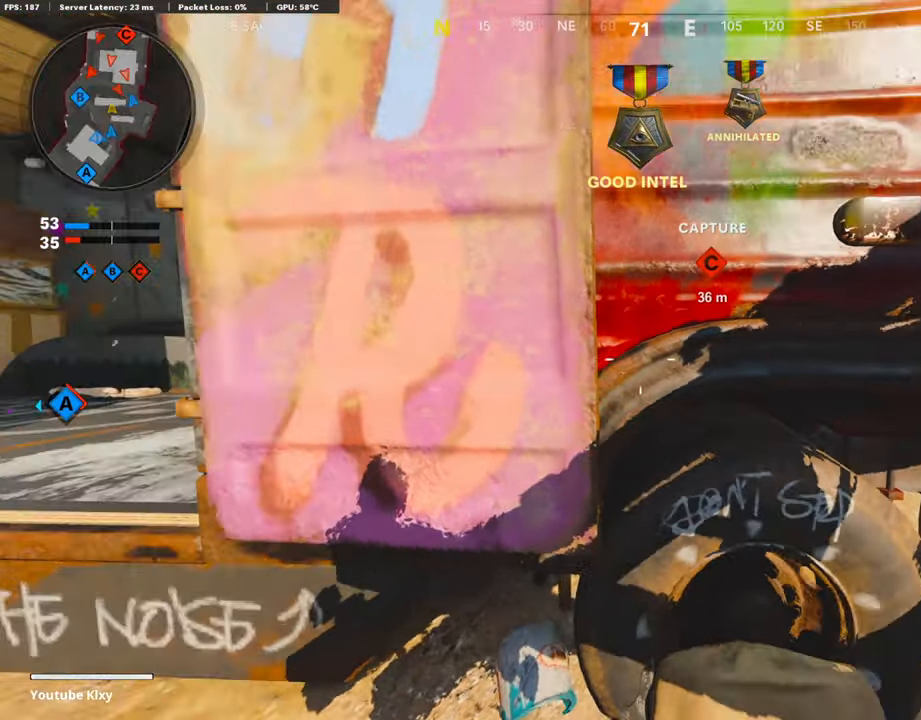
{"buttons": ["L3", "R3"], "left_stick": "up-right", "right_stick": "left", "events": [[100, "left_stick", "up-right"], [151, "right_stick", "center"], [201, "L3", "down"], [403, "right_stick", "left"], [487, "R3", "down"]]}
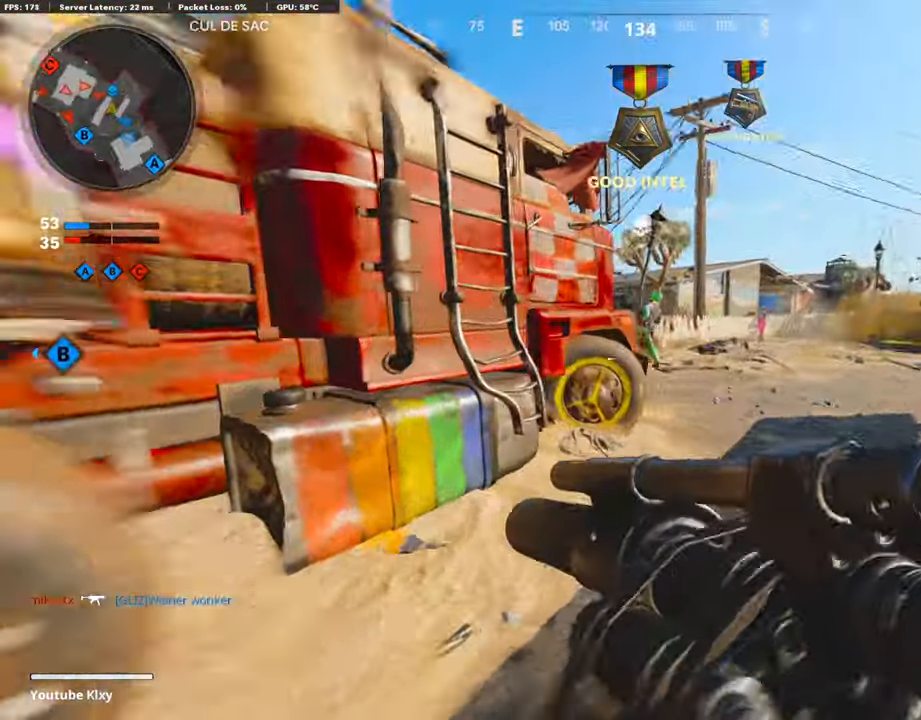
{"buttons": [], "left_stick": "up-right", "right_stick": "up-left", "events": [[219, "R3", "up"], [253, "L3", "up"], [404, "right_stick", "up-left"]]}
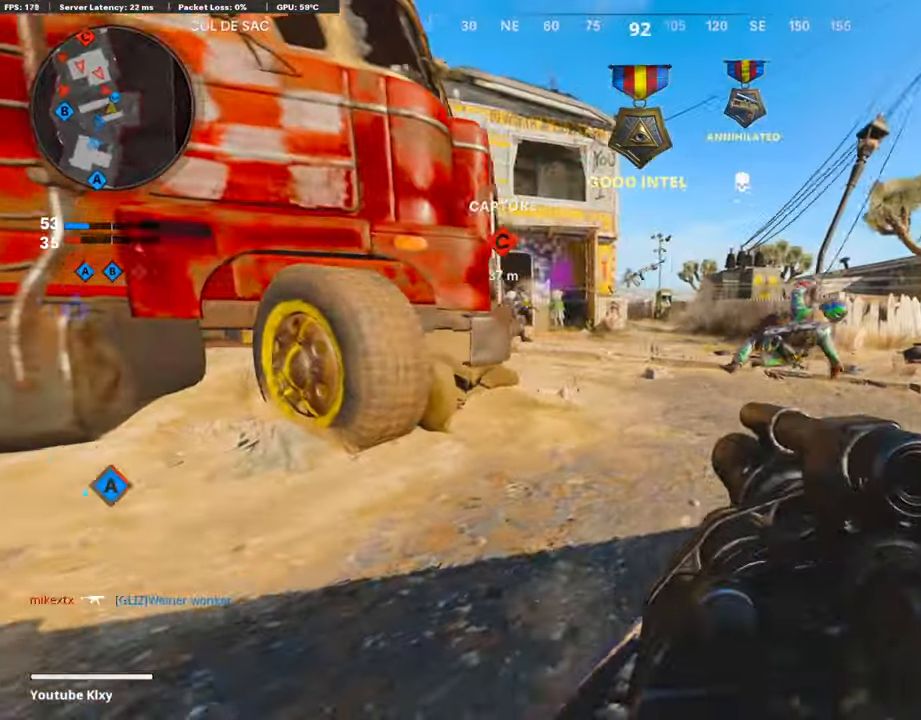
{"buttons": [], "left_stick": "left", "right_stick": "right", "events": [[101, "left_stick", "left"], [134, "R1", "down"], [134, "right_stick", "center"], [235, "L2", "down"], [269, "R1", "up"], [269, "right_stick", "left"], [319, "right_stick", "center"], [370, "L2", "up"], [420, "right_stick", "right"]]}
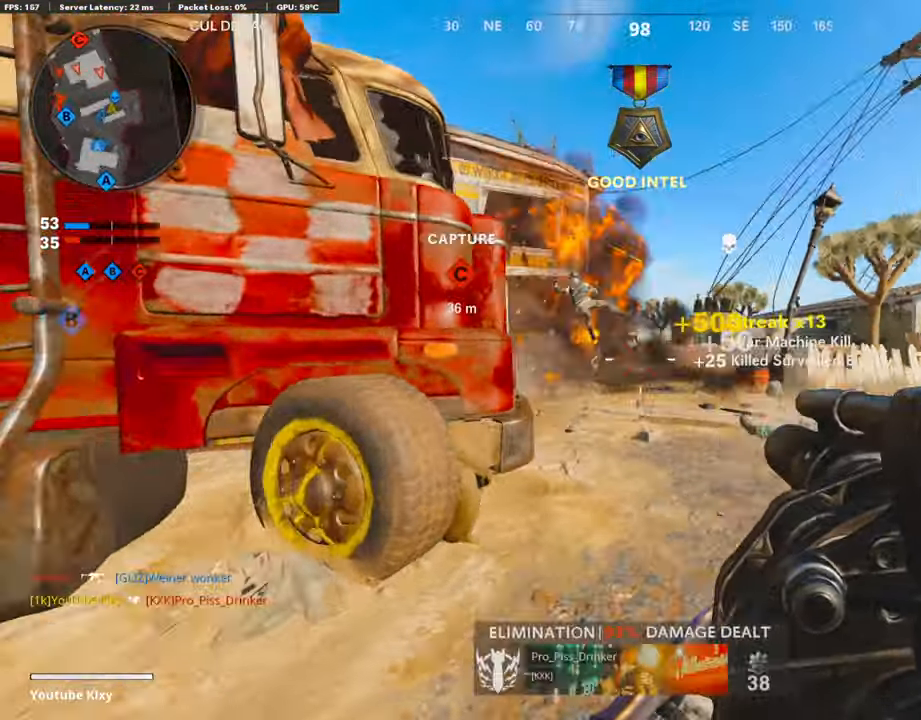
{"buttons": ["L3"], "left_stick": "up-right", "right_stick": "center", "events": [[17, "left_stick", "down-left"], [34, "right_stick", "down-right"], [135, "left_stick", "down"], [152, "right_stick", "center"], [236, "left_stick", "down-left"], [354, "right_stick", "left"], [387, "left_stick", "up-right"], [404, "L3", "down"], [488, "right_stick", "center"]]}
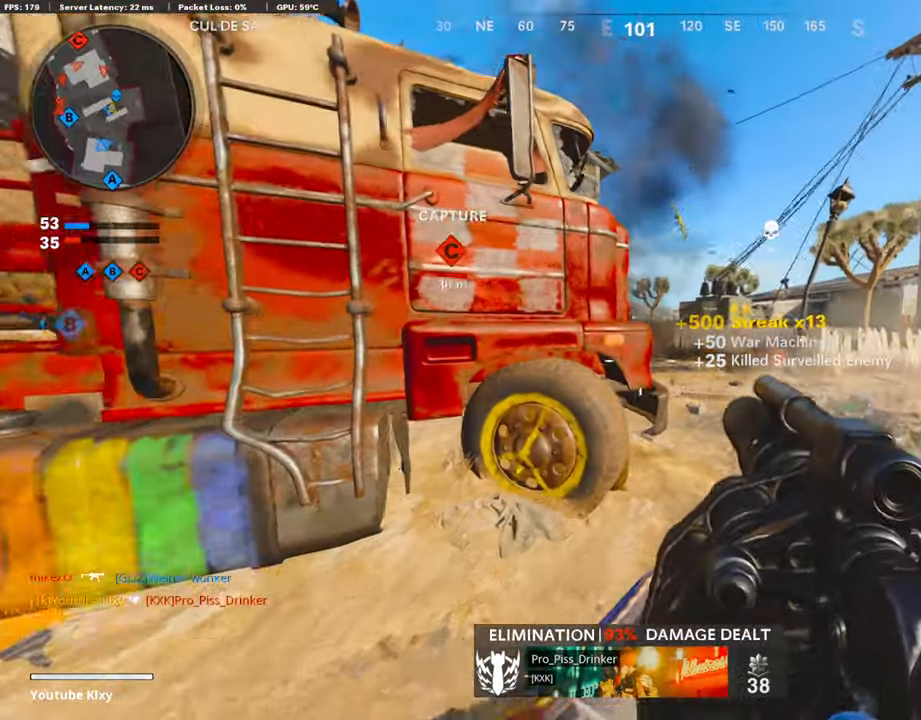
{"buttons": ["L1"], "left_stick": "right", "right_stick": "down", "events": [[34, "right_stick", "left"], [118, "right_stick", "up-left"], [168, "L3", "up"], [252, "left_stick", "right"], [252, "right_stick", "up"], [353, "L1", "down"], [353, "right_stick", "center"], [454, "right_stick", "down"]]}
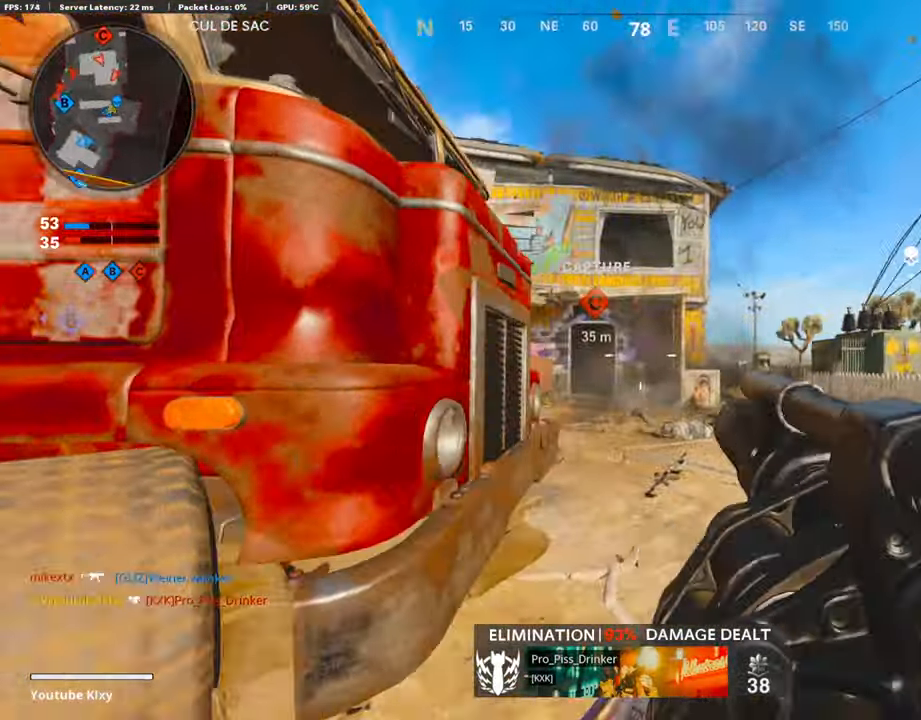
{"buttons": ["L3"], "left_stick": "up-right", "right_stick": "center", "events": [[33, "left_stick", "up"], [84, "right_stick", "down-left"], [117, "left_stick", "left"], [202, "right_stick", "down"], [303, "left_stick", "up-right"], [353, "R1", "down"], [353, "right_stick", "center"], [420, "L1", "up"], [488, "R1", "up"], [504, "L3", "down"]]}
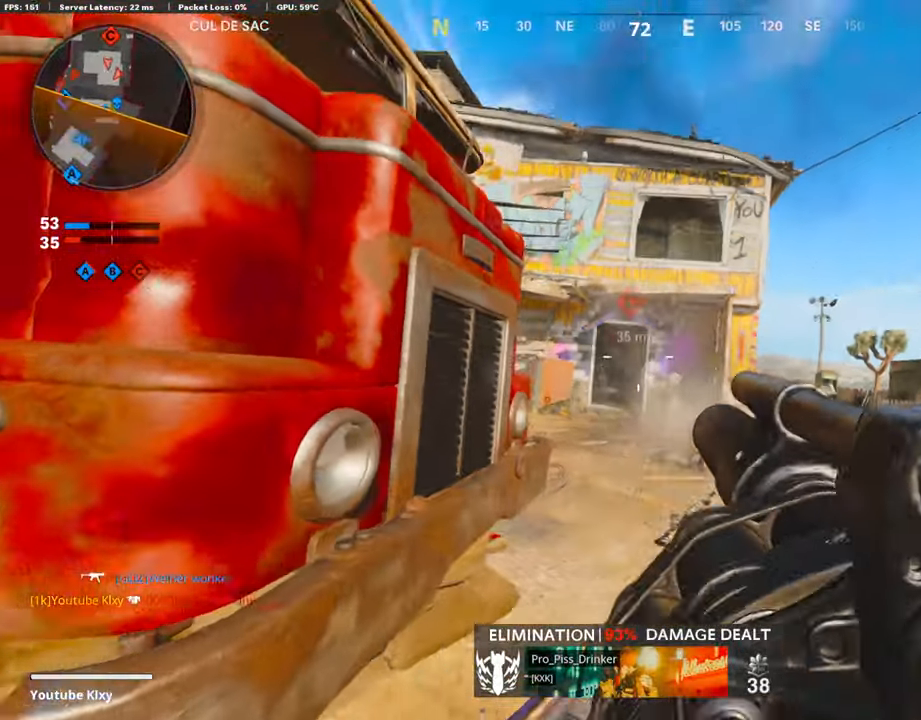
{"buttons": ["L3"], "left_stick": "up", "right_stick": "center", "events": [[68, "left_stick", "up"], [269, "right_stick", "left"], [454, "right_stick", "center"]]}
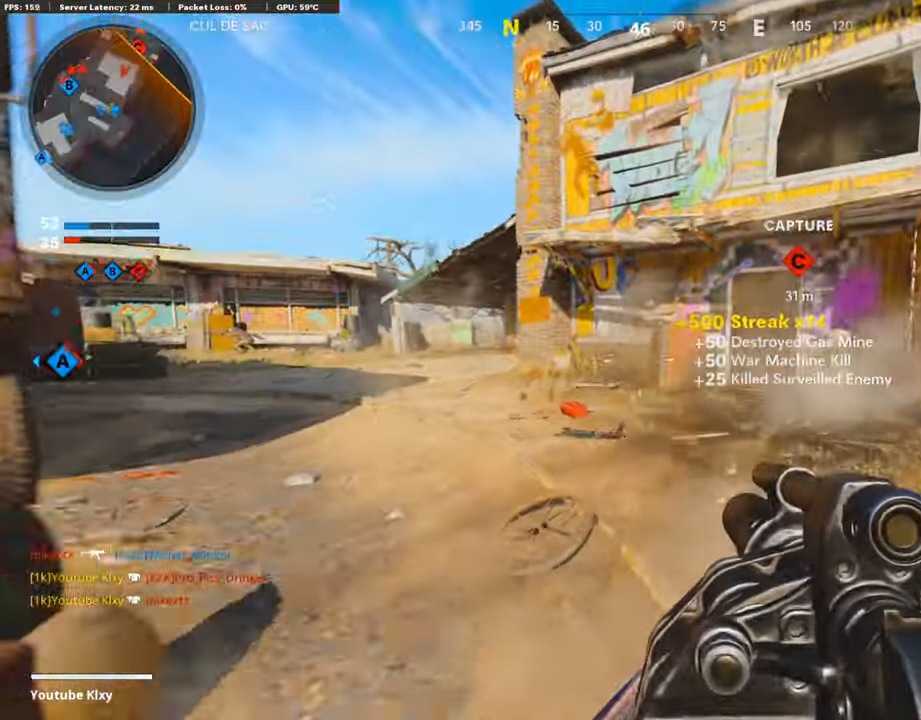
{"buttons": ["L3"], "left_stick": "up", "right_stick": "center", "events": [[67, "right_stick", "left"], [202, "right_stick", "center"]]}
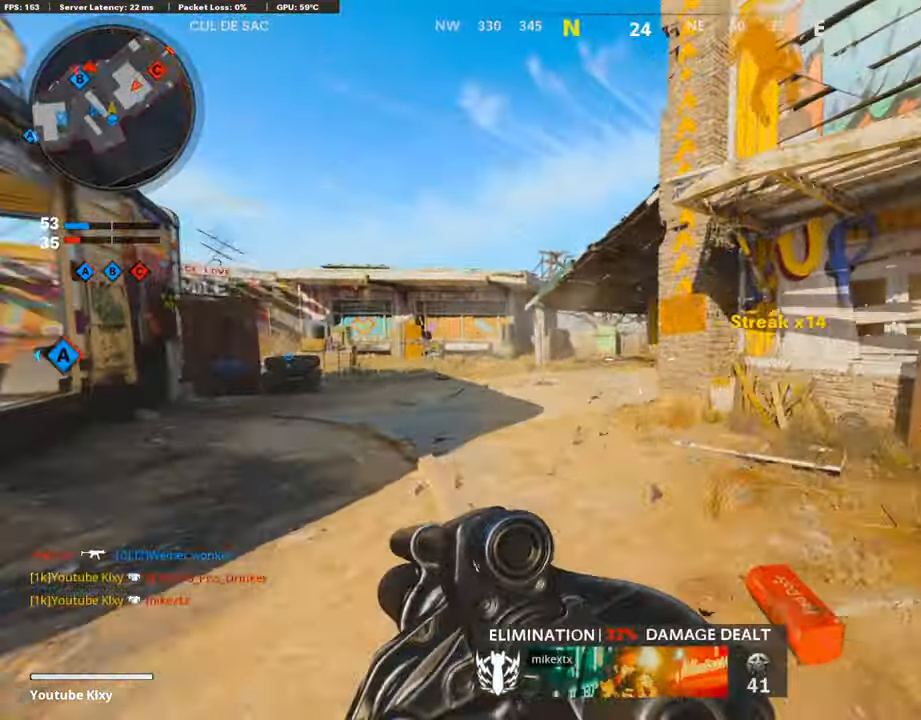
{"buttons": ["L1"], "left_stick": "right", "right_stick": "up-left", "events": [[50, "R3", "down"], [168, "L3", "up"], [168, "right_stick", "left"], [185, "R3", "up"], [269, "L3", "down"], [286, "R3", "down"], [370, "R3", "up"], [370, "right_stick", "up-left"], [386, "L1", "down"], [403, "L3", "up"], [487, "left_stick", "right"]]}
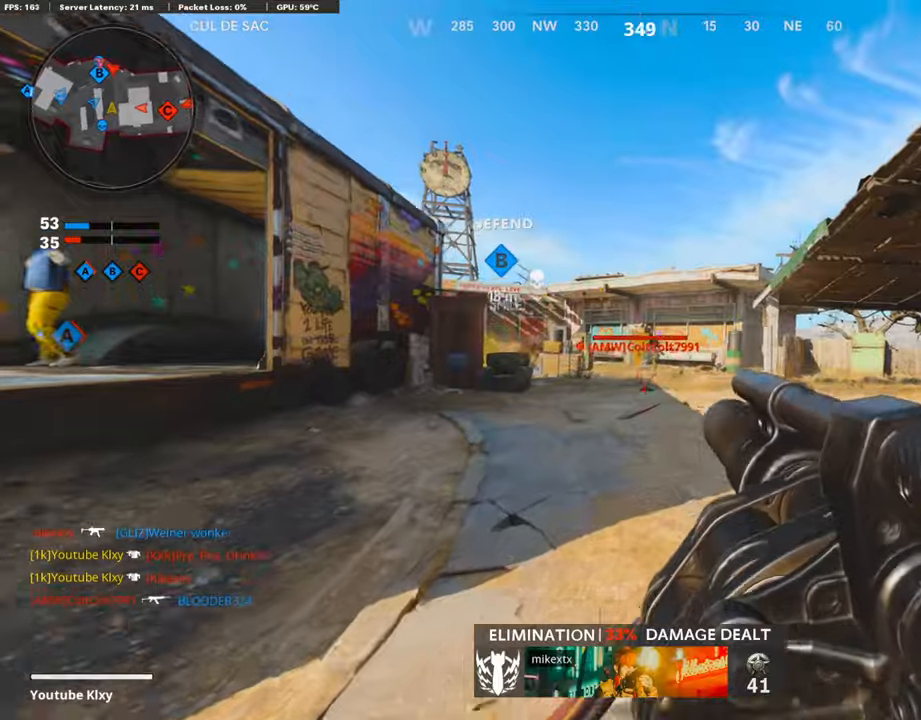
{"buttons": [], "left_stick": "up-right", "right_stick": "right", "events": [[185, "R1", "down"], [219, "L1", "up"], [236, "right_stick", "center"], [269, "left_stick", "up-right"], [286, "right_stick", "down"], [303, "R1", "up"], [320, "L3", "down"], [454, "right_stick", "right"], [471, "L3", "up"]]}
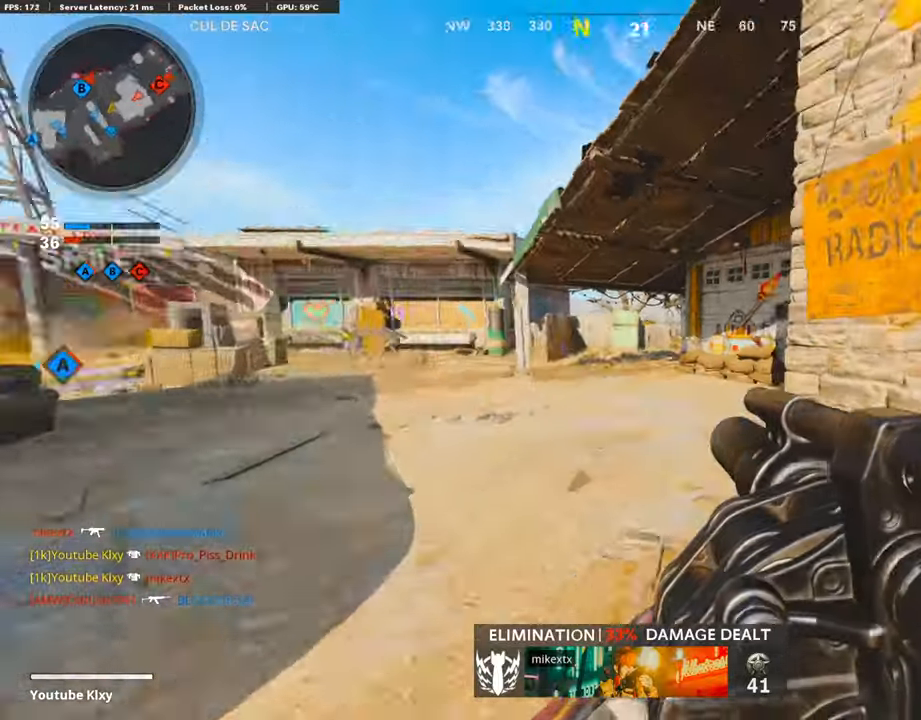
{"buttons": [], "left_stick": "up-right", "right_stick": "center", "events": [[33, "left_stick", "right"], [168, "left_stick", "up-right"], [202, "L3", "down"], [202, "right_stick", "center"], [488, "L3", "up"]]}
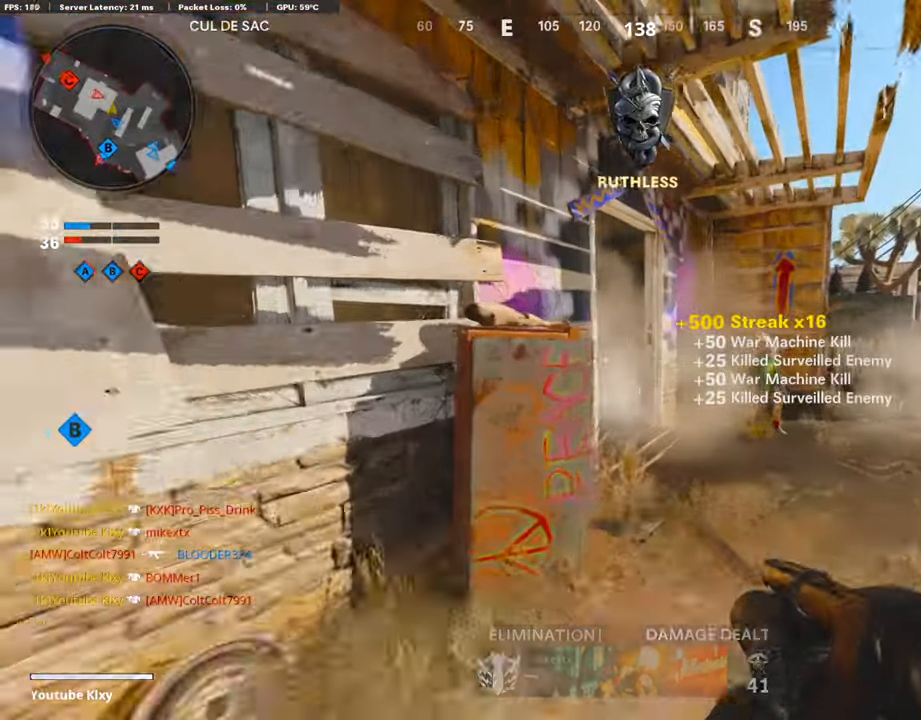
{"buttons": ["L1"], "left_stick": "down-left", "right_stick": "down-left", "events": [[85, "R3", "down"], [118, "right_stick", "left"], [185, "R3", "up"], [253, "L3", "down"], [303, "left_stick", "up"], [370, "L1", "down"], [370, "L3", "up"], [404, "right_stick", "center"], [421, "left_stick", "down-left"], [455, "right_stick", "down-left"]]}
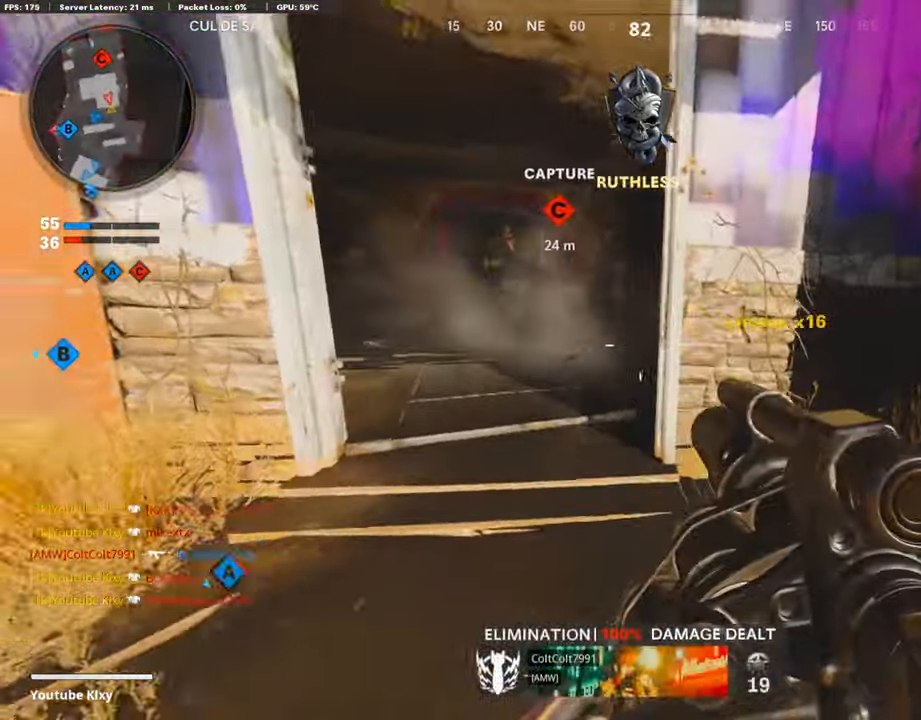
{"buttons": [], "left_stick": "up", "right_stick": "center", "events": [[17, "L1", "up"], [118, "R1", "down"], [118, "right_stick", "up"], [219, "R1", "up"], [219, "right_stick", "left"], [320, "L2", "down"], [320, "left_stick", "up-left"], [437, "left_stick", "up"], [454, "L2", "up"], [505, "right_stick", "center"]]}
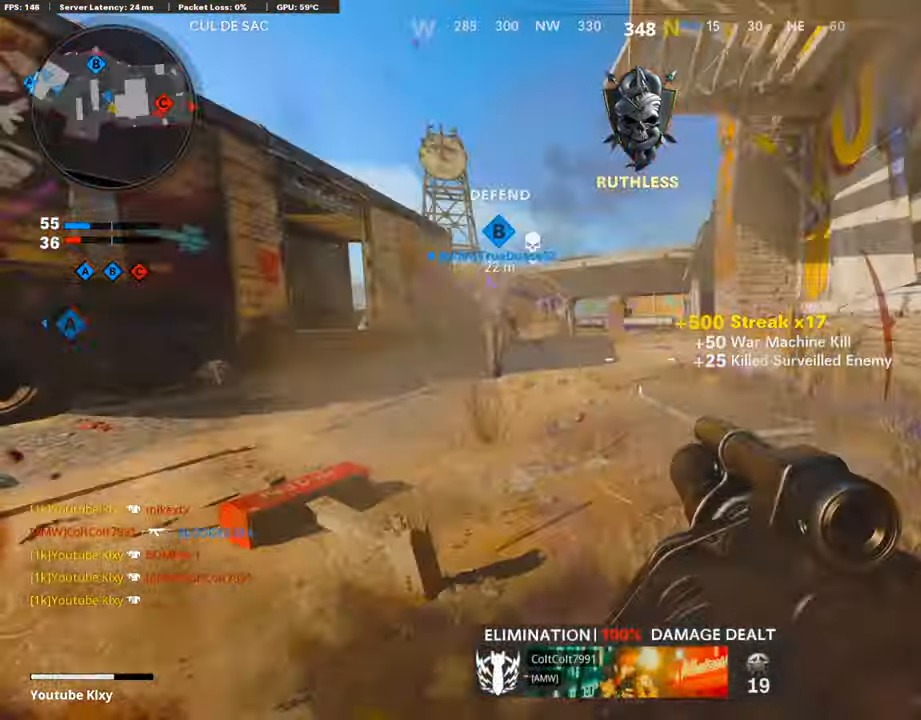
{"buttons": [], "left_stick": "down-right", "right_stick": "center", "events": [[33, "L2", "down"], [117, "right_stick", "left"], [168, "L2", "up"], [286, "R1", "down"], [286, "left_stick", "down-right"], [370, "right_stick", "center"], [403, "CROSS", "down"], [437, "R1", "up"], [487, "CROSS", "up"]]}
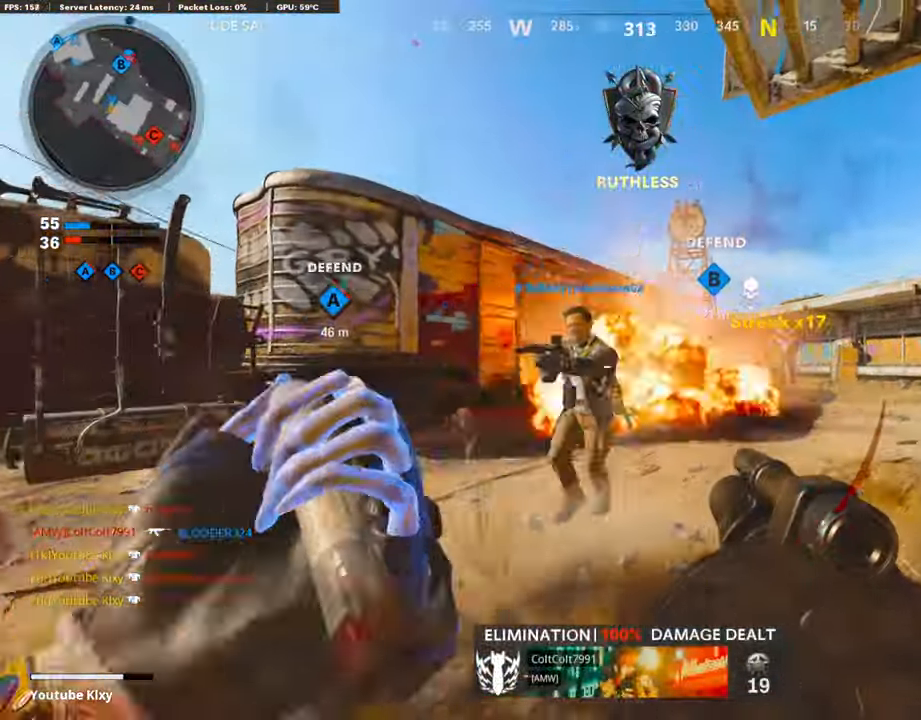
{"buttons": [], "left_stick": "center", "right_stick": "center", "events": [[51, "left_stick", "up-right"], [152, "L3", "down"], [152, "left_stick", "up"], [185, "right_stick", "right"], [286, "L3", "up"], [337, "right_stick", "center"], [471, "left_stick", "center"]]}
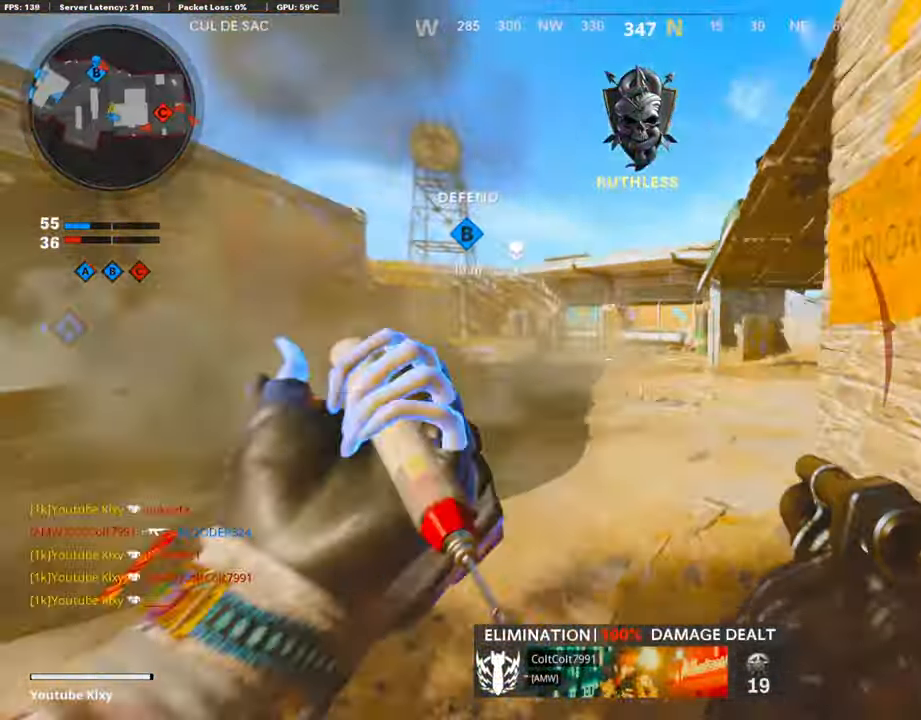
{"buttons": ["R1"], "left_stick": "down-left", "right_stick": "up", "events": [[67, "left_stick", "up"], [67, "right_stick", "up-left"], [134, "left_stick", "center"], [168, "right_stick", "center"], [185, "left_stick", "down-right"], [319, "right_stick", "up"], [370, "left_stick", "down-left"], [420, "R1", "down"]]}
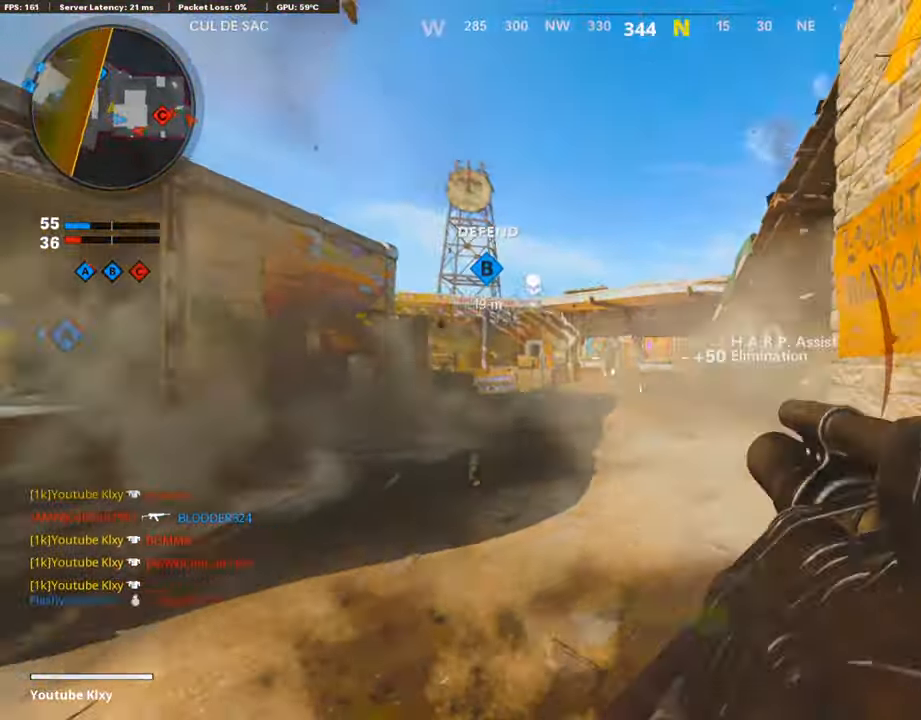
{"buttons": [], "left_stick": "up-left", "right_stick": "center", "events": [[16, "right_stick", "left"], [67, "R1", "up"], [67, "right_stick", "center"], [101, "left_stick", "right"], [302, "left_stick", "up-right"], [487, "left_stick", "up-left"]]}
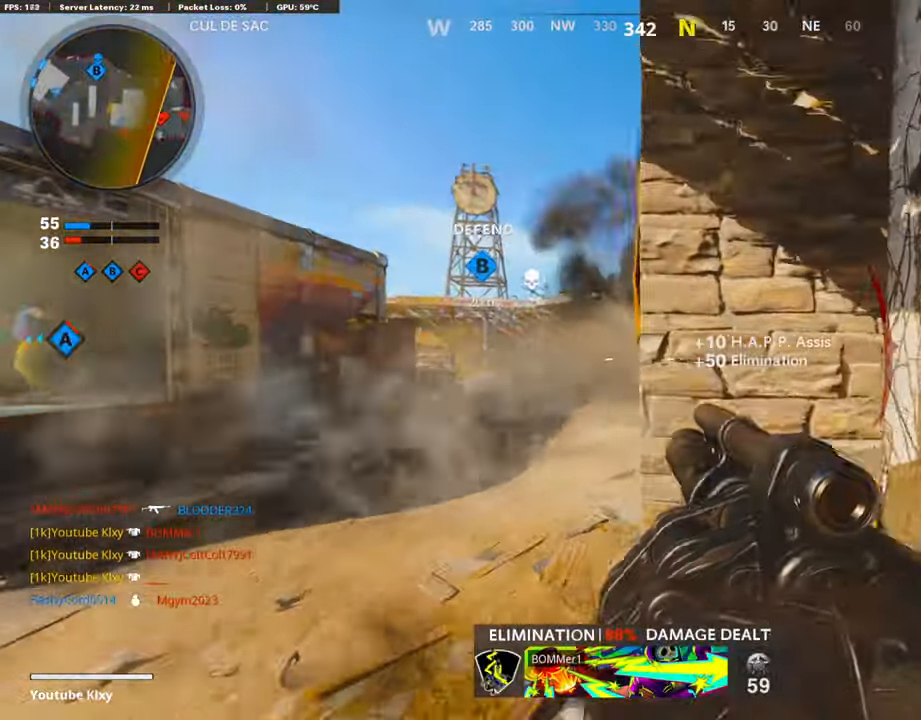
{"buttons": [], "left_stick": "up-left", "right_stick": "up-right", "events": [[17, "left_stick", "left"], [135, "left_stick", "up-left"], [219, "L3", "down"], [269, "right_stick", "right"], [488, "L3", "up"], [488, "right_stick", "up-right"]]}
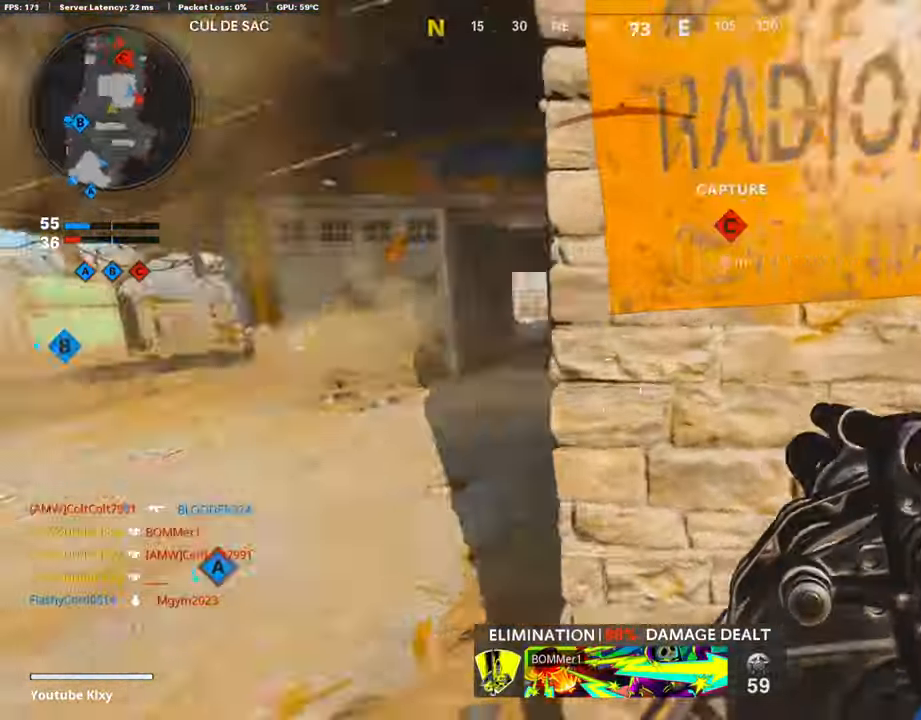
{"buttons": ["L3"], "left_stick": "up", "right_stick": "center", "events": [[67, "left_stick", "up-right"], [117, "right_stick", "center"], [185, "left_stick", "up-left"], [269, "right_stick", "left"], [437, "L3", "down"], [437, "left_stick", "up"], [437, "right_stick", "center"]]}
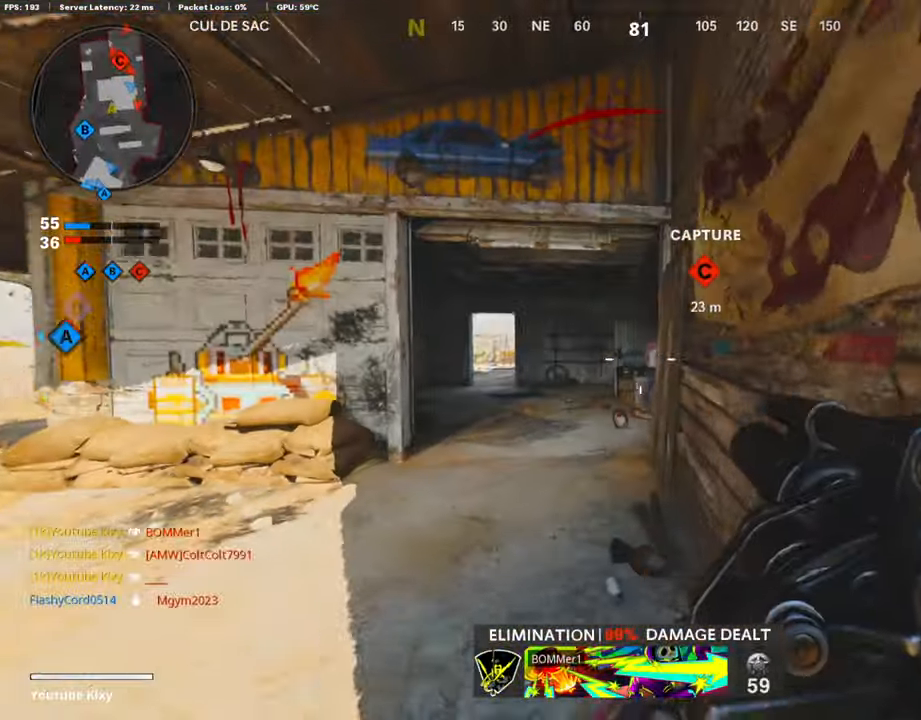
{"buttons": ["L3"], "left_stick": "up-right", "right_stick": "right", "events": [[67, "L3", "up"], [117, "left_stick", "down-right"], [201, "right_stick", "right"], [386, "left_stick", "up-right"], [470, "L3", "down"]]}
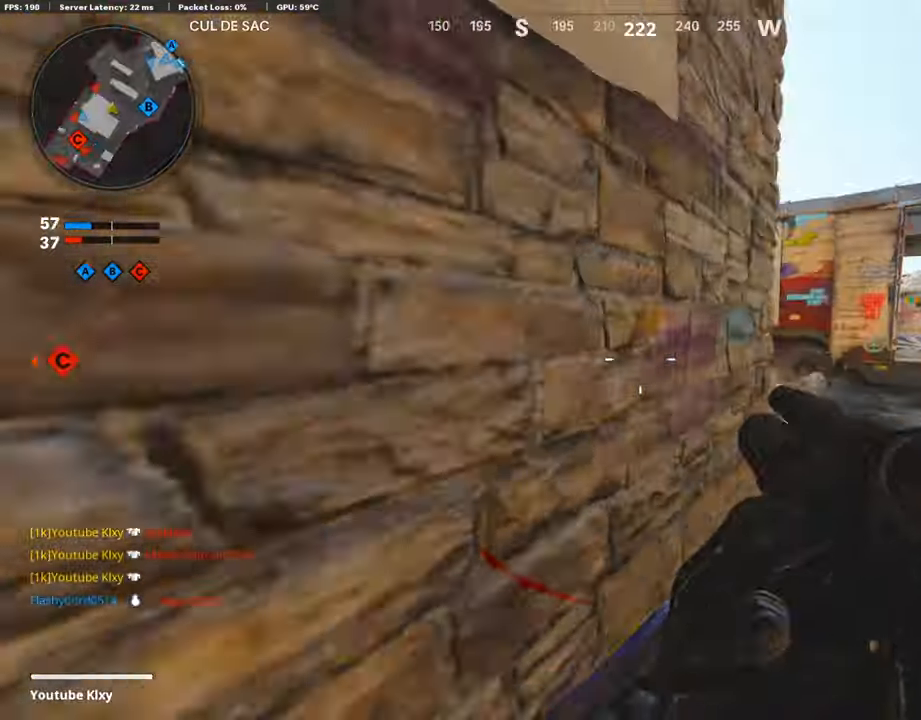
{"buttons": ["L1"], "left_stick": "up", "right_stick": "center", "events": [[17, "right_stick", "center"], [67, "right_stick", "left"], [151, "left_stick", "up"], [236, "right_stick", "center"], [252, "L3", "up"], [286, "CROSS", "down"], [353, "L1", "down"], [387, "CROSS", "up"]]}
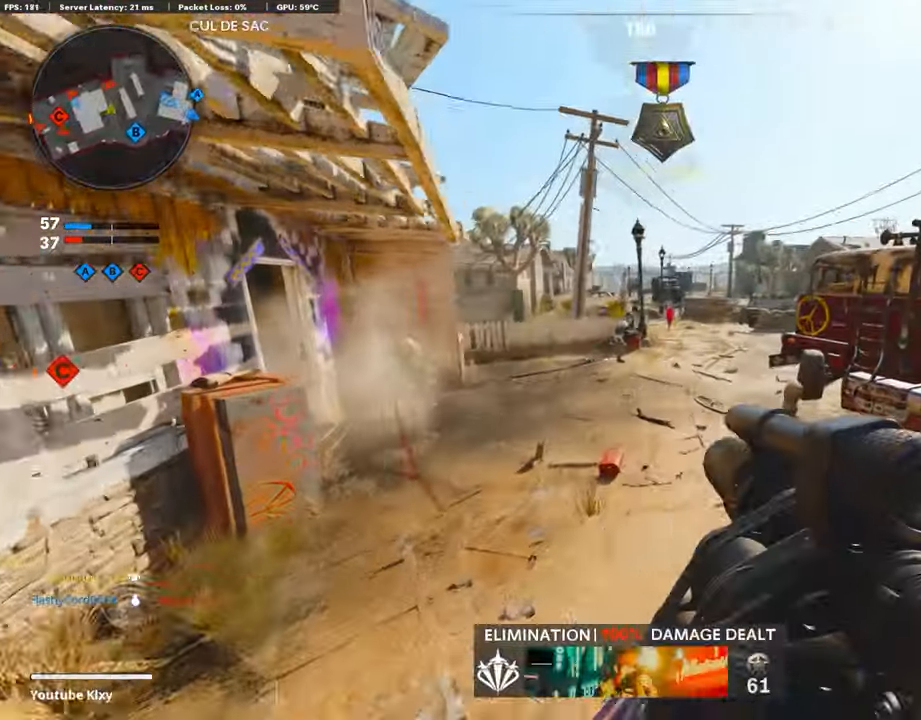
{"buttons": [], "left_stick": "up", "right_stick": "center", "events": [[84, "R1", "down"], [101, "right_stick", "right"], [134, "L1", "up"], [185, "right_stick", "center"], [218, "R1", "up"], [235, "right_stick", "left"], [286, "L3", "down"], [420, "L3", "up"], [437, "right_stick", "center"]]}
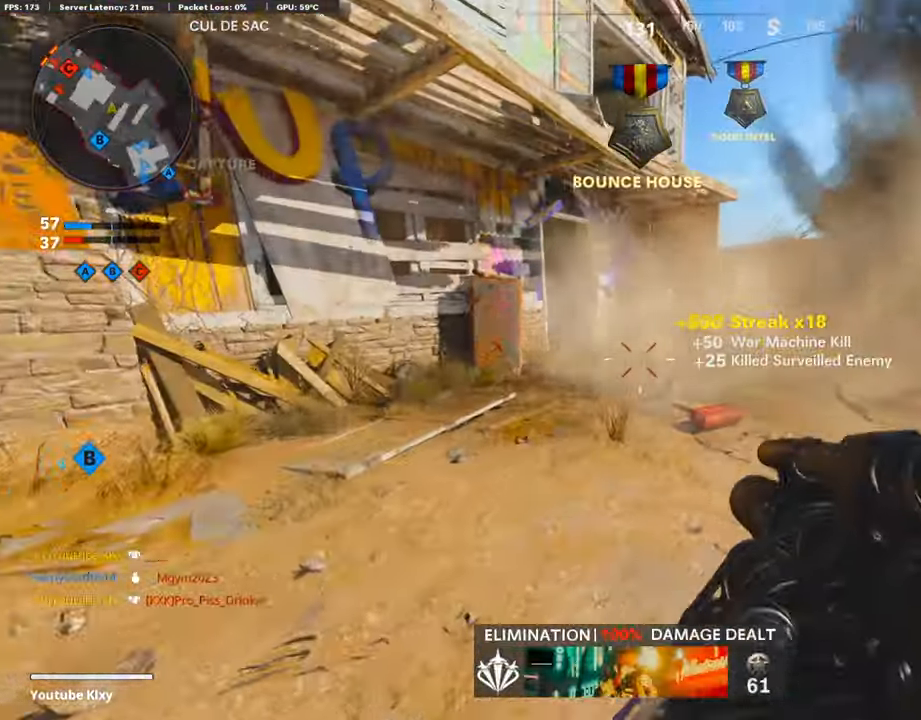
{"buttons": ["L3", "R3"], "left_stick": "up", "right_stick": "center", "events": [[34, "L3", "down"], [101, "right_stick", "left"], [219, "right_stick", "center"], [253, "R3", "down"], [337, "L3", "up"], [370, "R3", "up"], [438, "R3", "down"], [454, "L3", "down"]]}